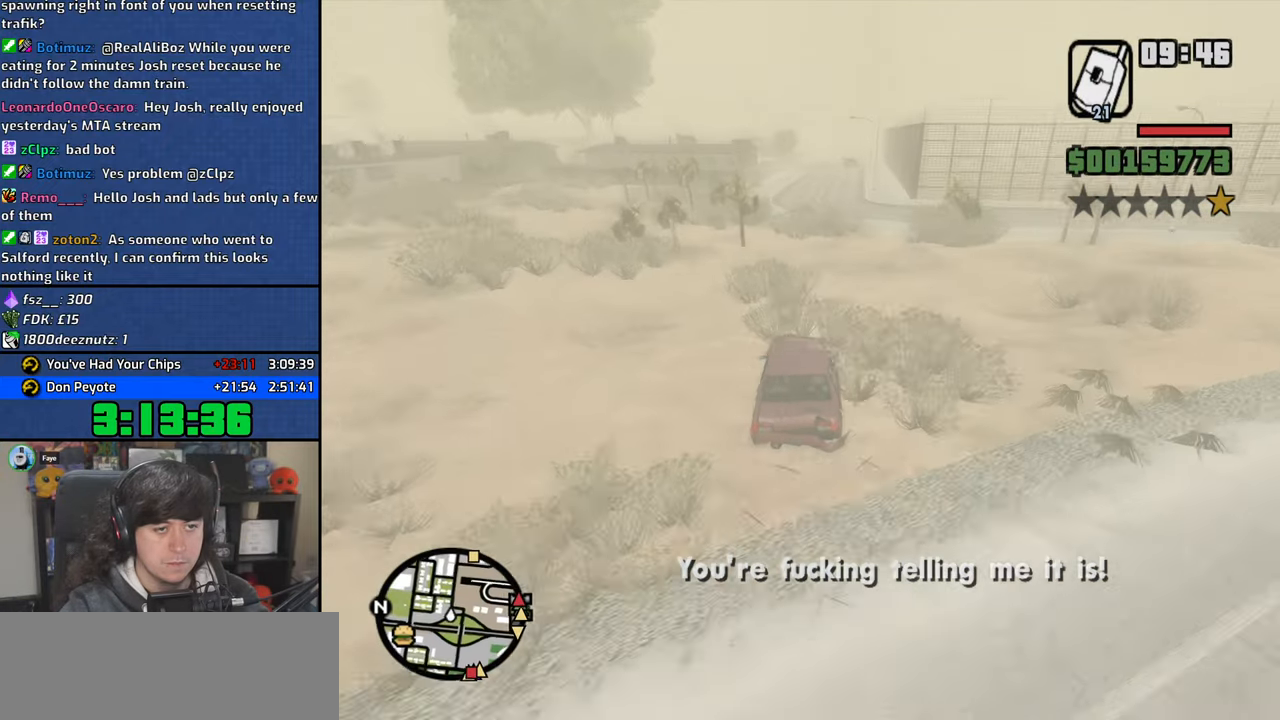
Gameplay with keyboard and mouse; each line is a JSON object with the keys and mouse buttons held at the frame after it. "events" lists presses ("down") and releases ("up") of "1", "2", "3", "4", "5", "6", "a", "alt", "b", "c", "ctrl", "d", "down", "e", "escape", "f", "f1", "f2", "f3", "g", "h", "left", "n", "num2", "q", "r", "right", "s", "shift", "space", "t", "tab", "up", "v", "w", "x", "y", "z", "mouse_left", "mouse_wheel" and "mouse_right" between this image and that frame as [ms after this image, input, new state], when the widget could be followed in between. "mouse_left", "mouse_wheel", "mouse_right" = the "left", "wheel", "right" buttons of the "mouse" list. No other keys are recorded. "wheel" means that the mouse wheel is clicked or scrolled. Mouse movement is not recorded.
{"keys": ["w"], "mouse": [], "events": [[50, "a", "up"], [333, "d", "down"], [467, "d", "up"]]}
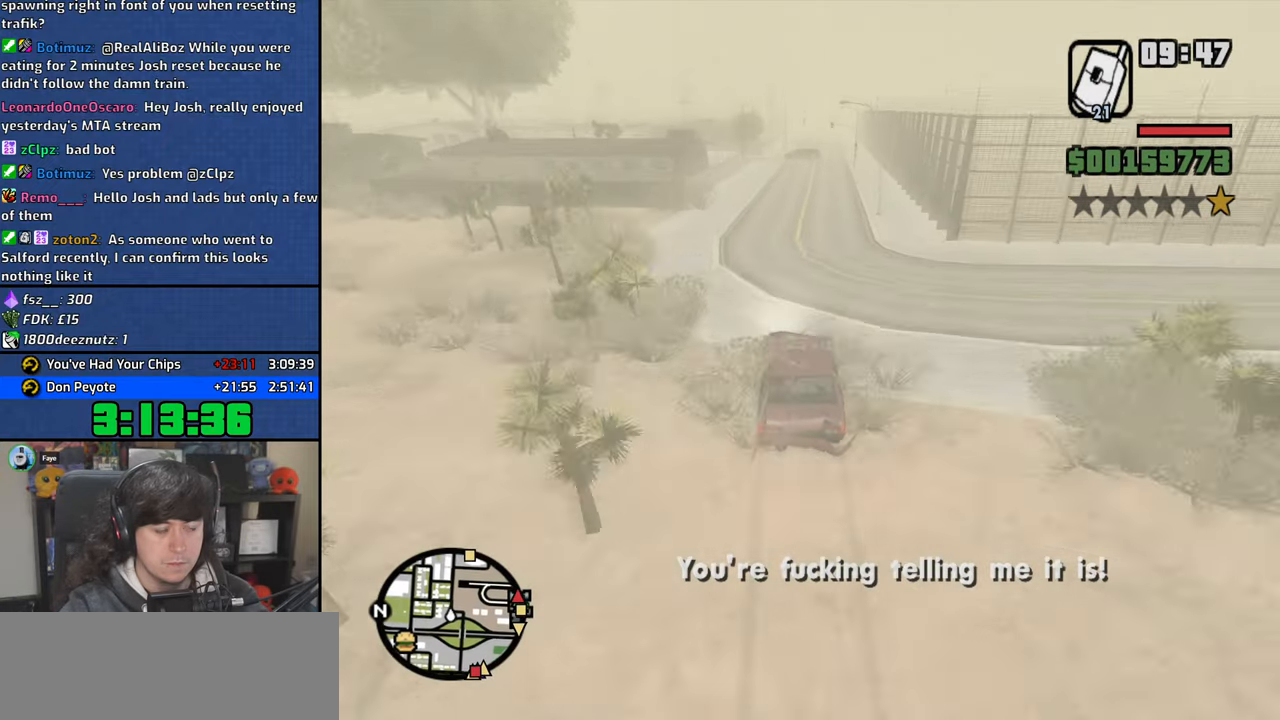
{"keys": ["w"], "mouse": [], "events": [[367, "d", "down"], [500, "d", "up"]]}
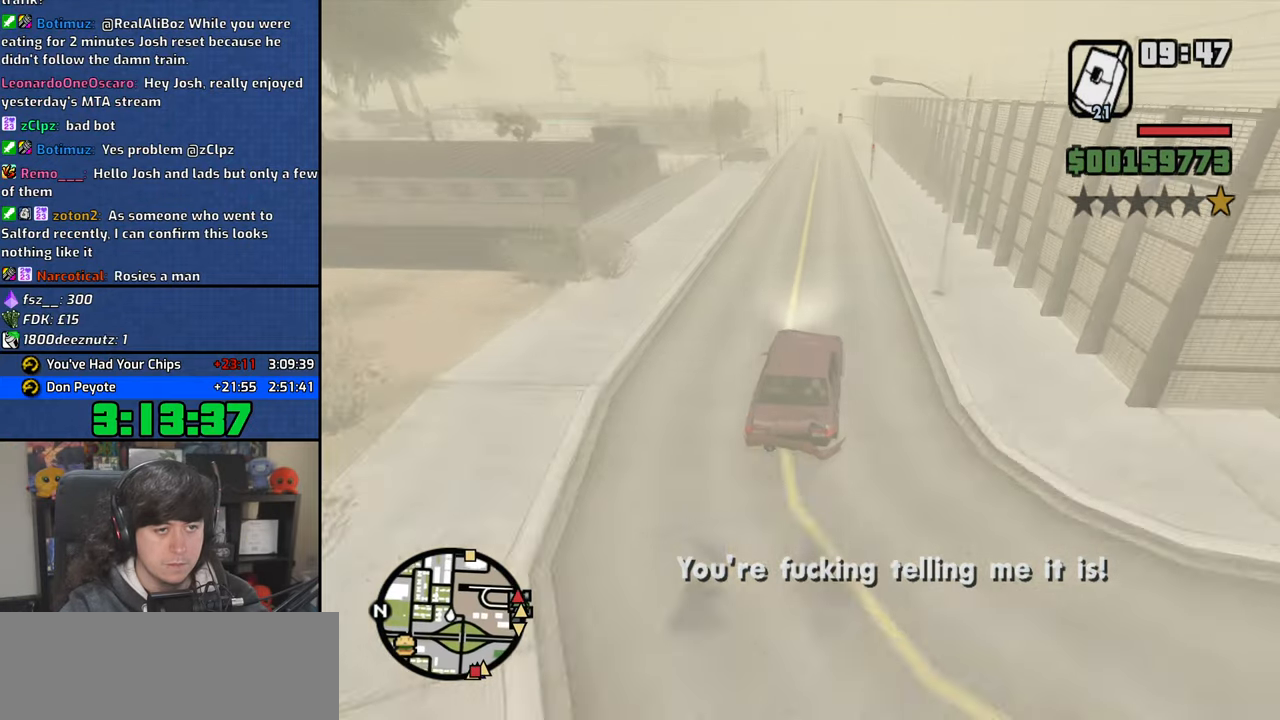
{"keys": ["w"], "mouse": [], "events": [[150, "a", "down"], [367, "a", "up"]]}
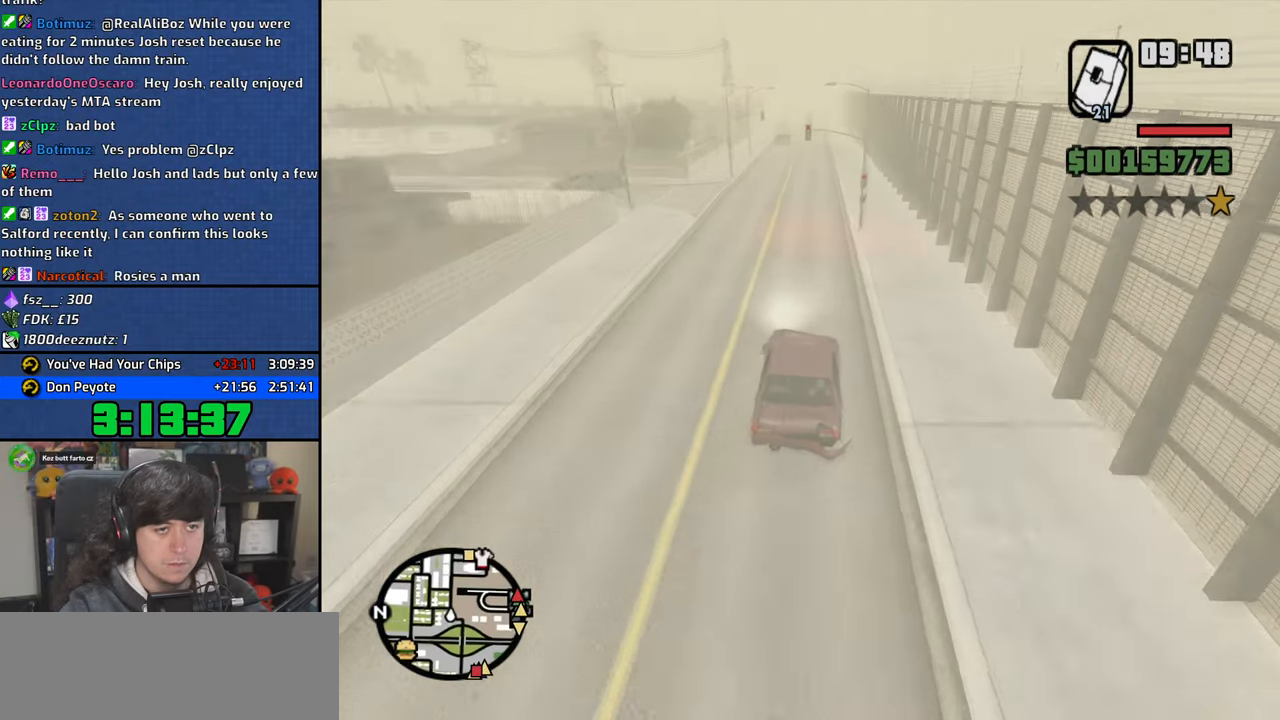
{"keys": ["w"], "mouse": [], "events": []}
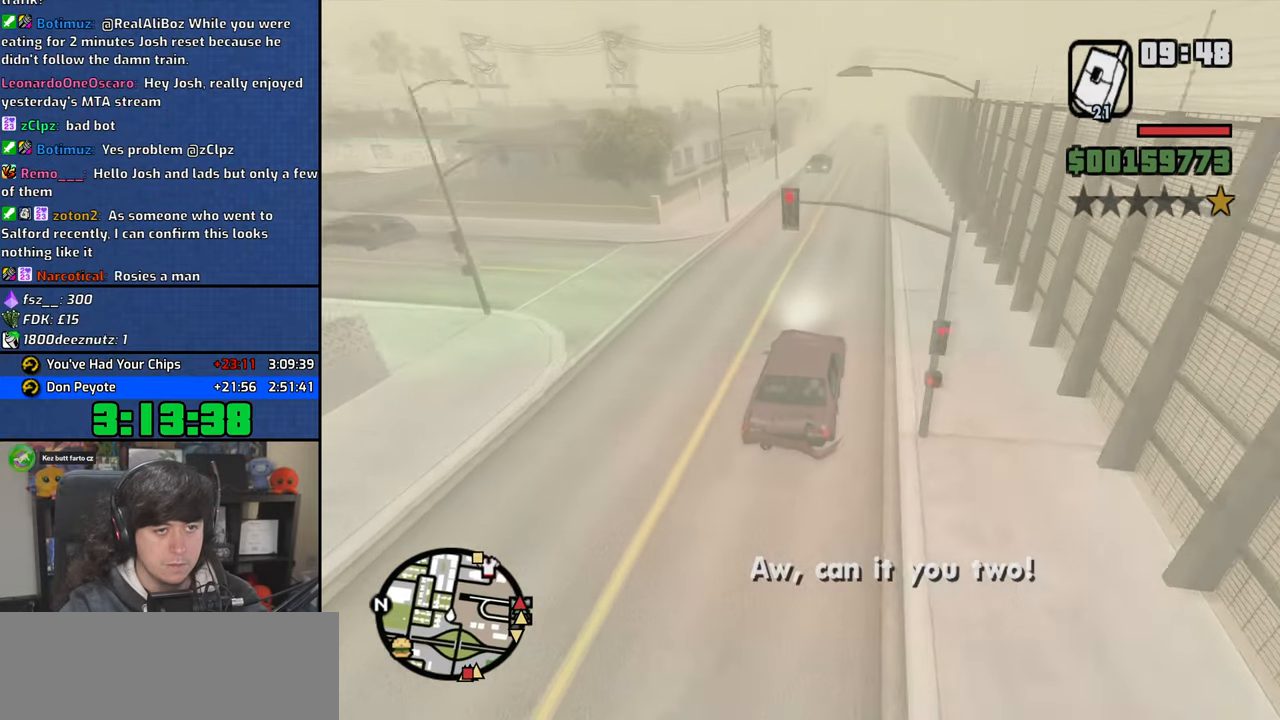
{"keys": ["w"], "mouse": [], "events": []}
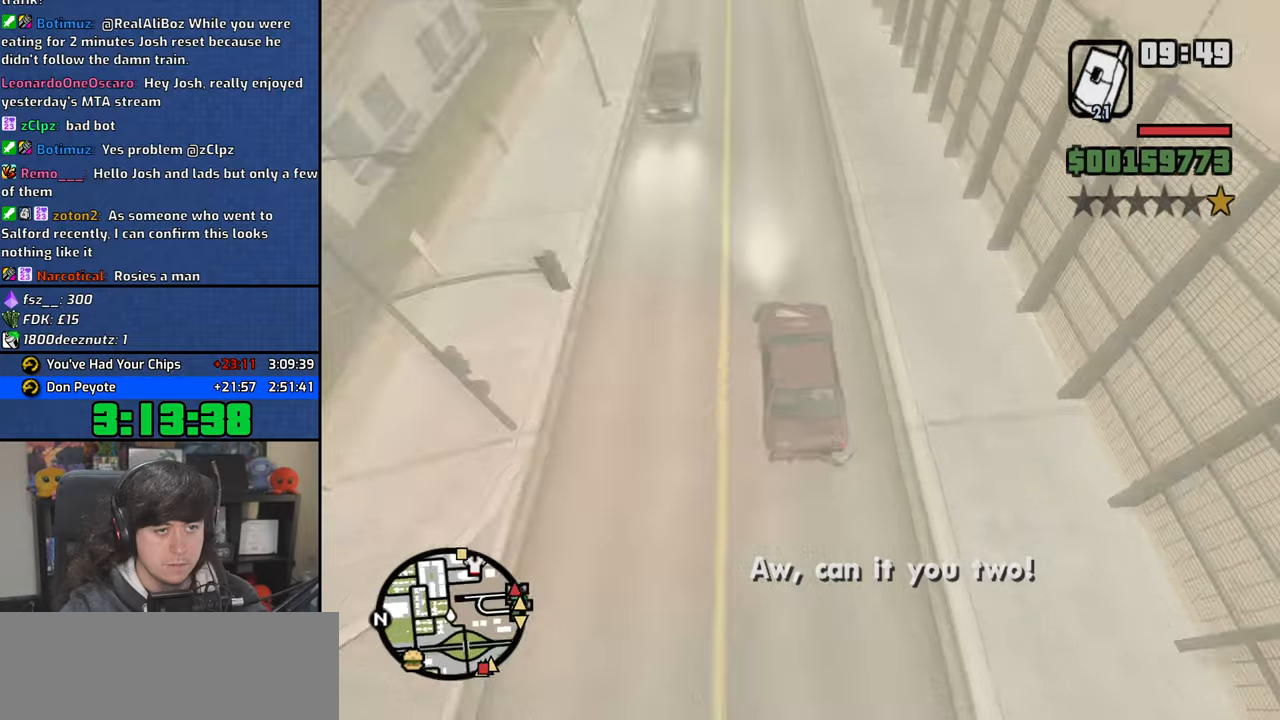
{"keys": ["a", "w"], "mouse": [], "events": [[483, "a", "down"]]}
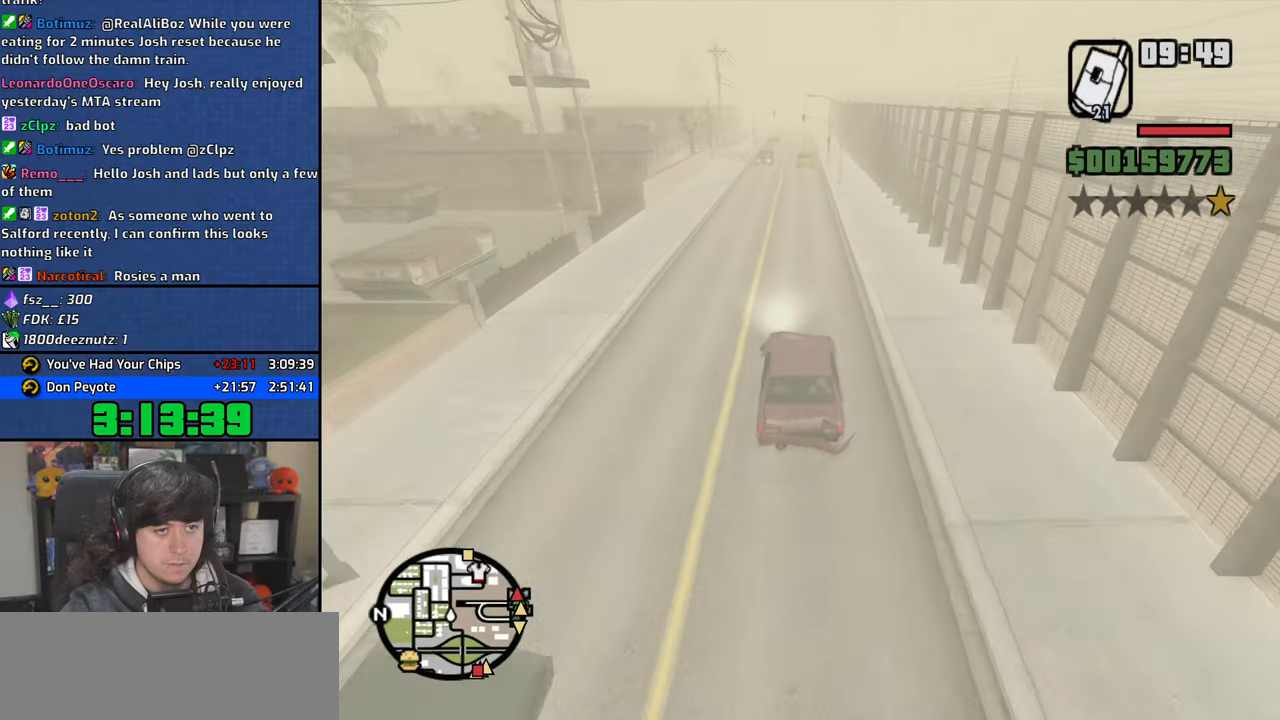
{"keys": ["w"], "mouse": [], "events": [[50, "a", "up"]]}
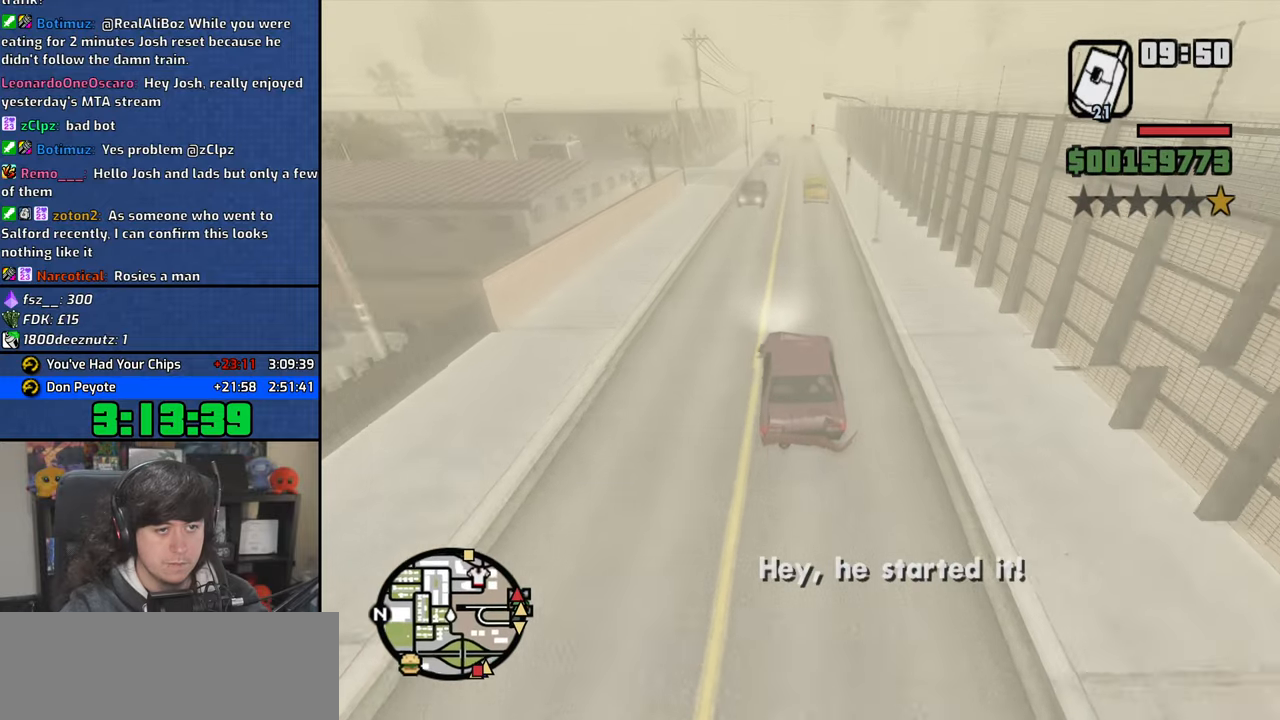
{"keys": ["d", "w"], "mouse": [], "events": [[450, "d", "down"]]}
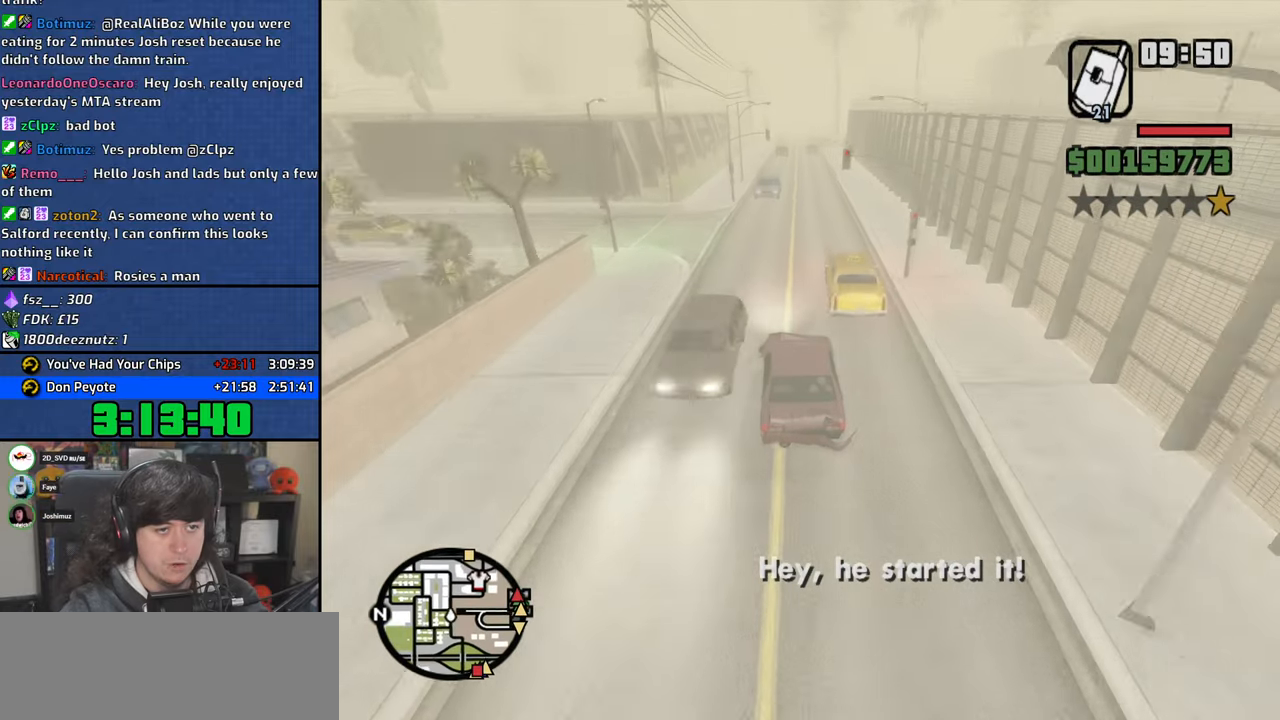
{"keys": ["w"], "mouse": [], "events": [[83, "d", "up"]]}
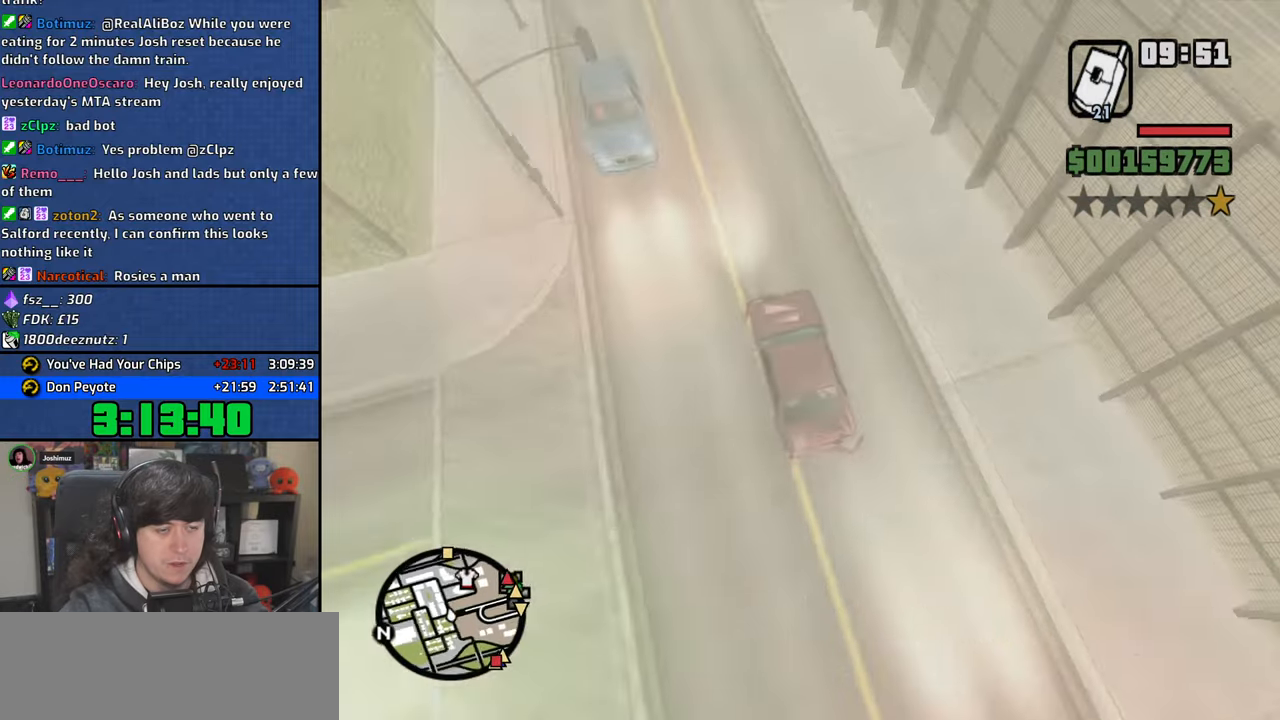
{"keys": ["a"], "mouse": [], "events": [[100, "a", "down"], [200, "a", "up"], [200, "w", "up"], [400, "a", "down"]]}
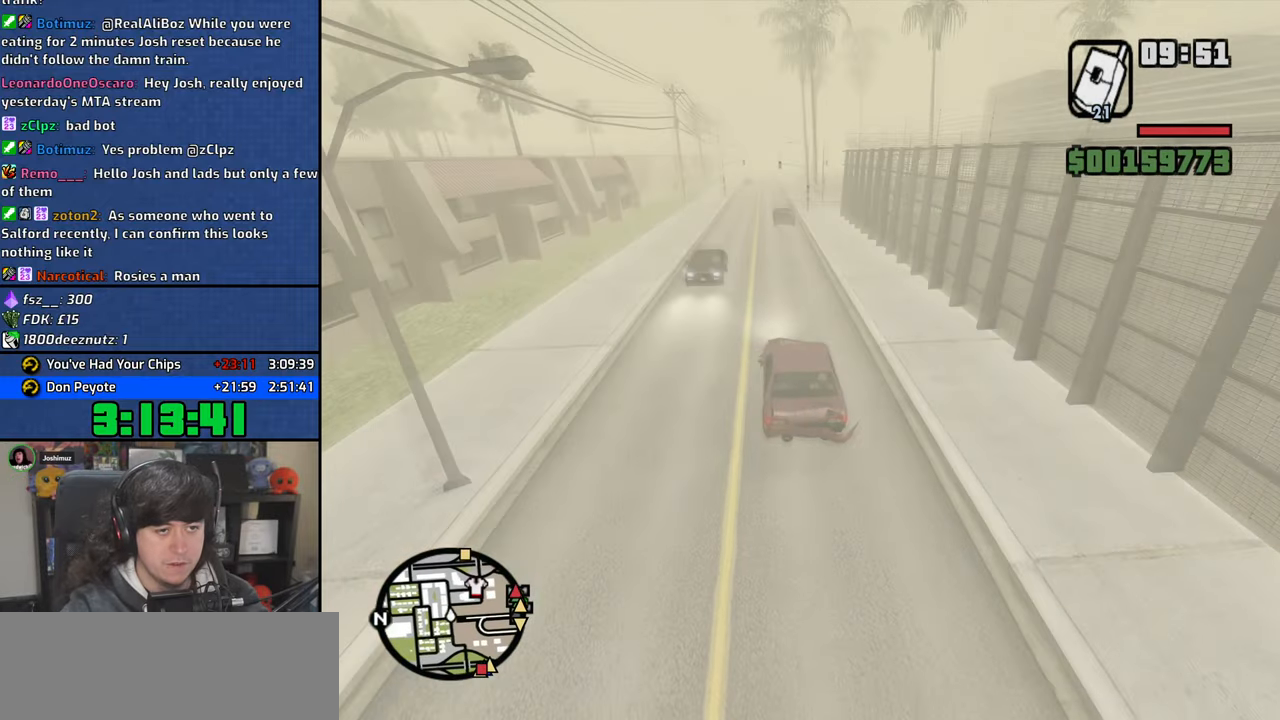
{"keys": ["s"], "mouse": [], "events": [[117, "a", "up"], [150, "s", "down"], [283, "d", "down"], [433, "d", "up"]]}
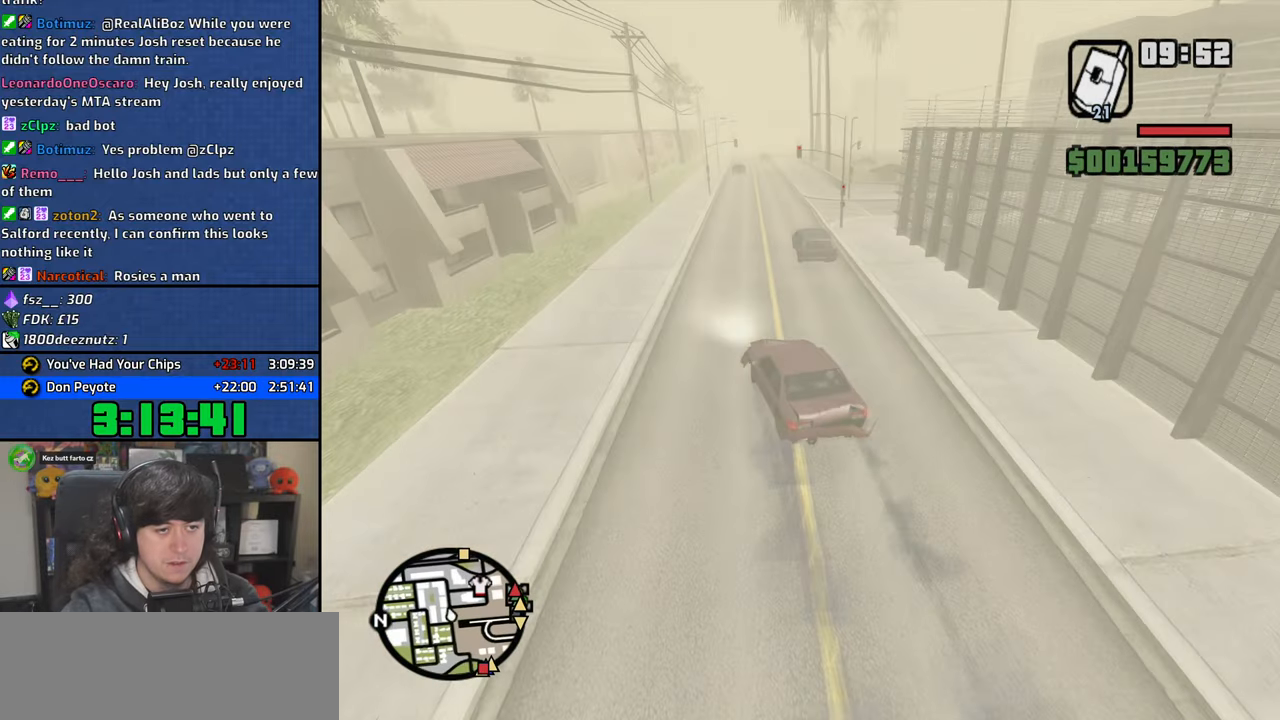
{"keys": ["d"], "mouse": [], "events": [[50, "d", "down"], [383, "s", "up"]]}
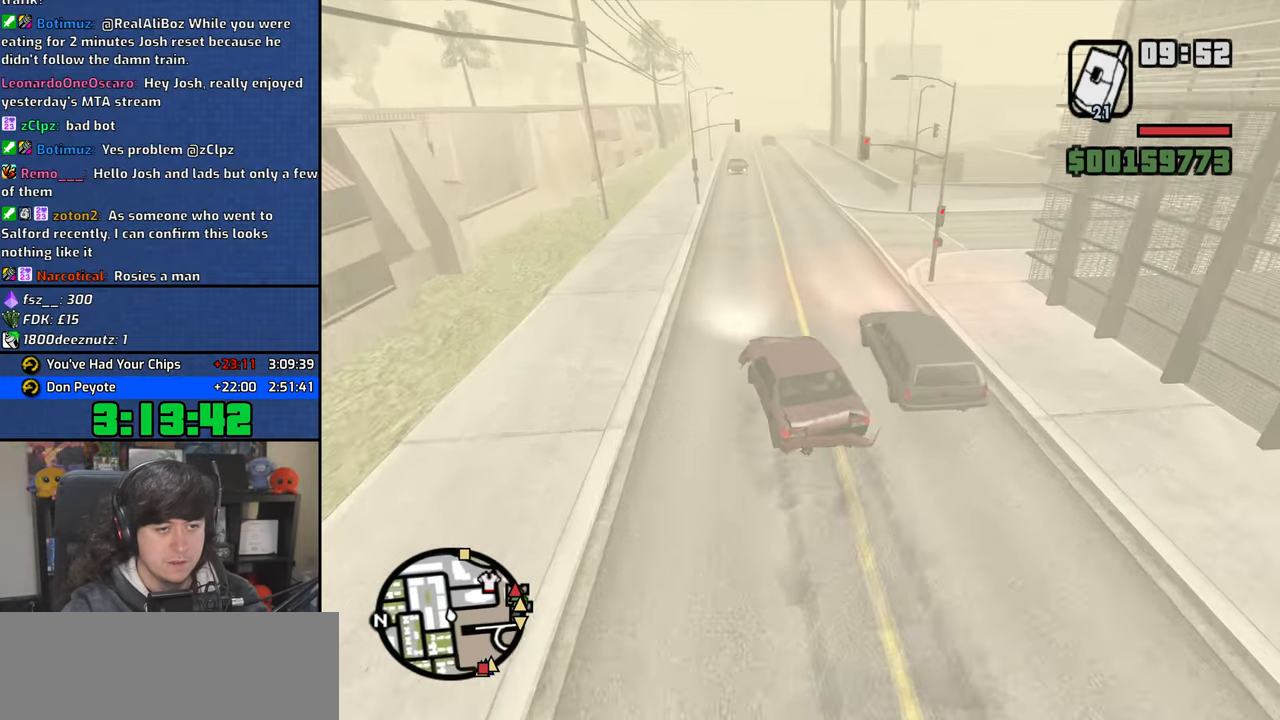
{"keys": ["w"], "mouse": [], "events": [[350, "w", "down"], [433, "d", "up"]]}
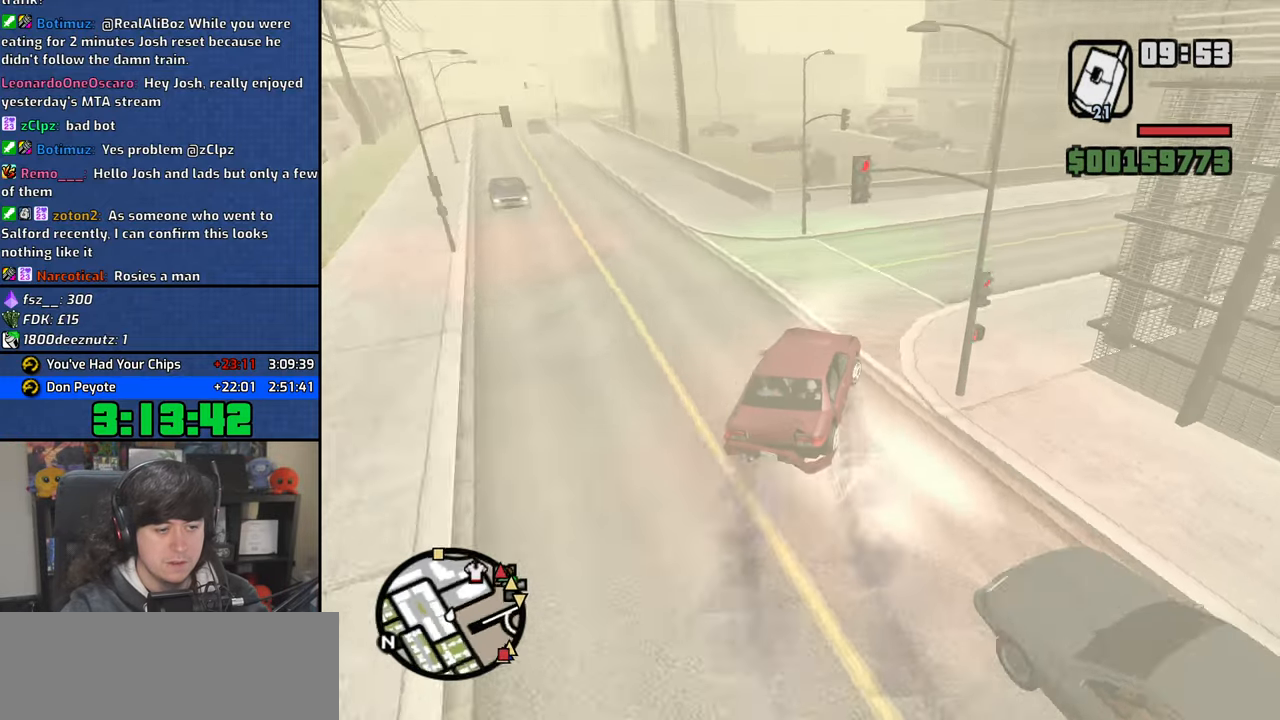
{"keys": ["w"], "mouse": [], "events": [[50, "d", "down"], [283, "a", "down"], [300, "d", "up"], [450, "a", "up"]]}
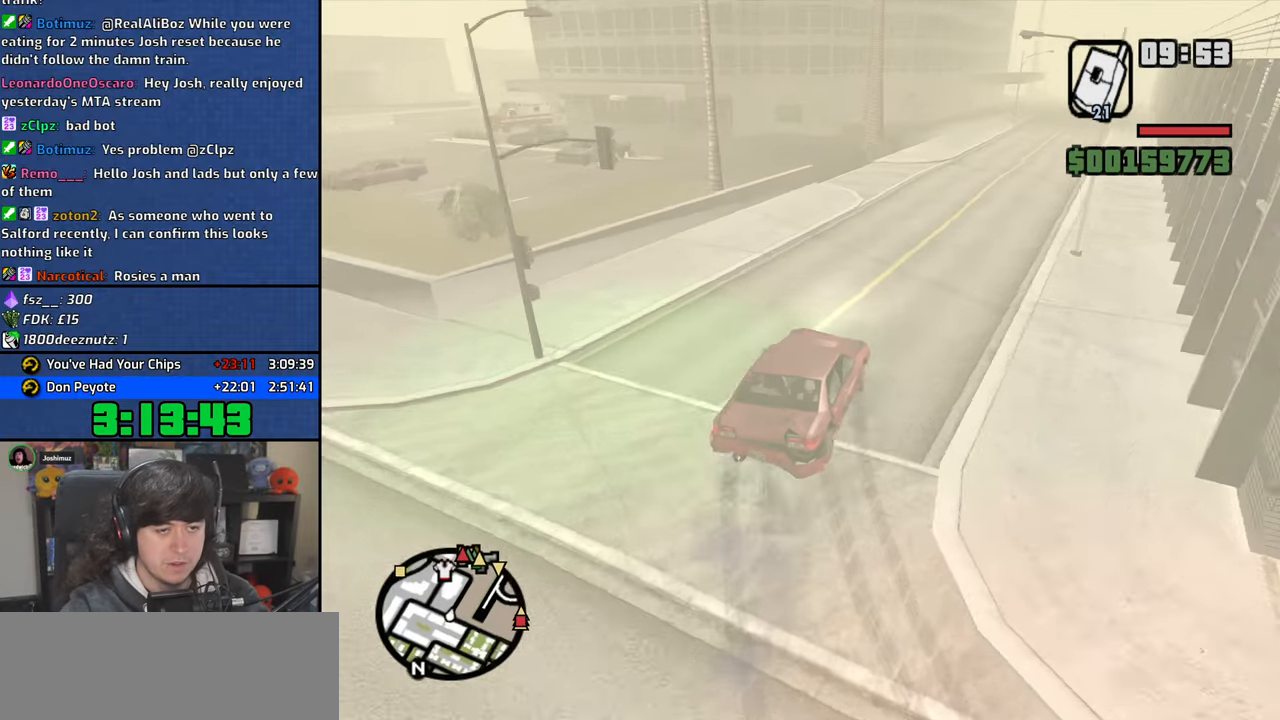
{"keys": ["w"], "mouse": [], "events": [[167, "a", "down"], [300, "a", "up"]]}
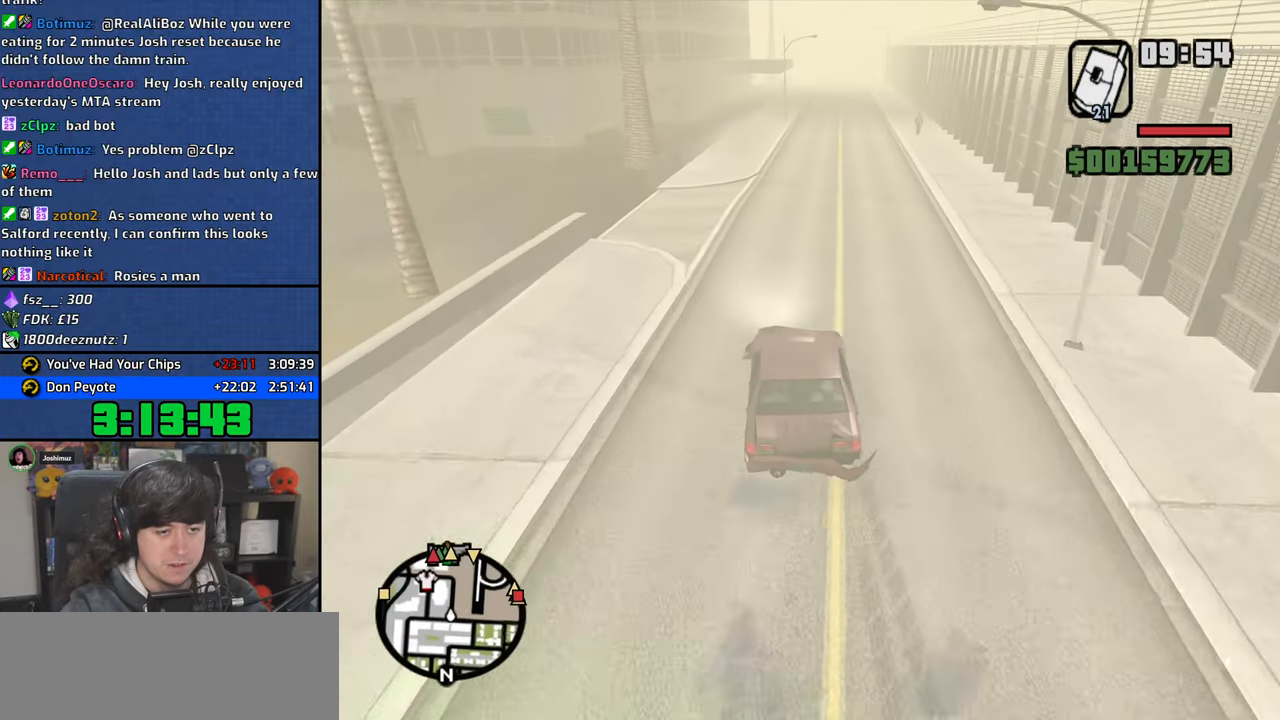
{"keys": ["w"], "mouse": [], "events": [[133, "d", "down"], [367, "d", "up"]]}
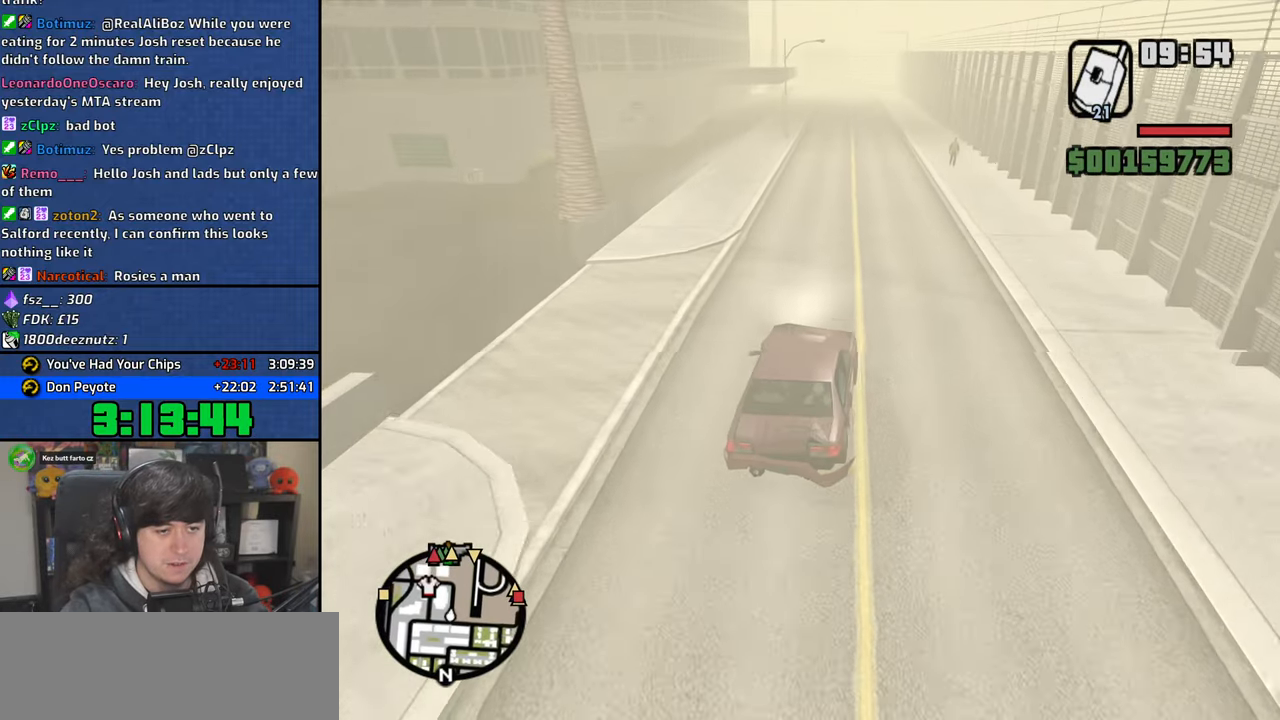
{"keys": ["w"], "mouse": [], "events": []}
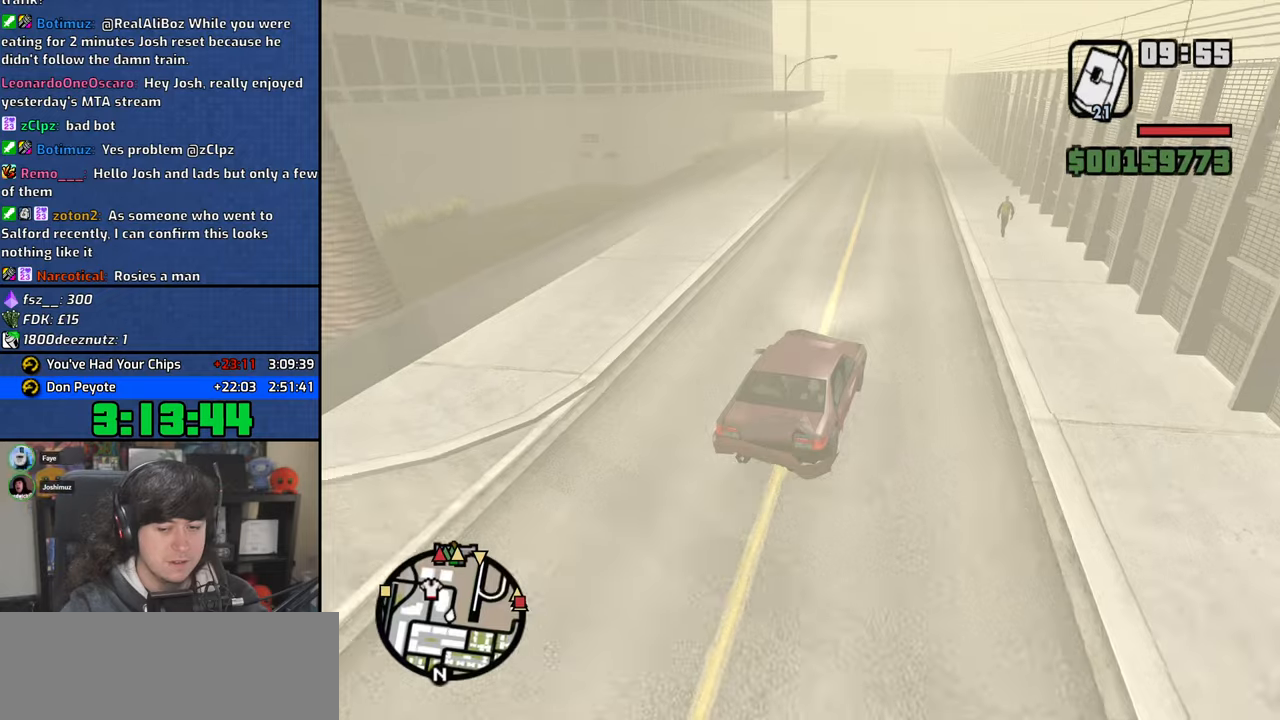
{"keys": ["w"], "mouse": [], "events": []}
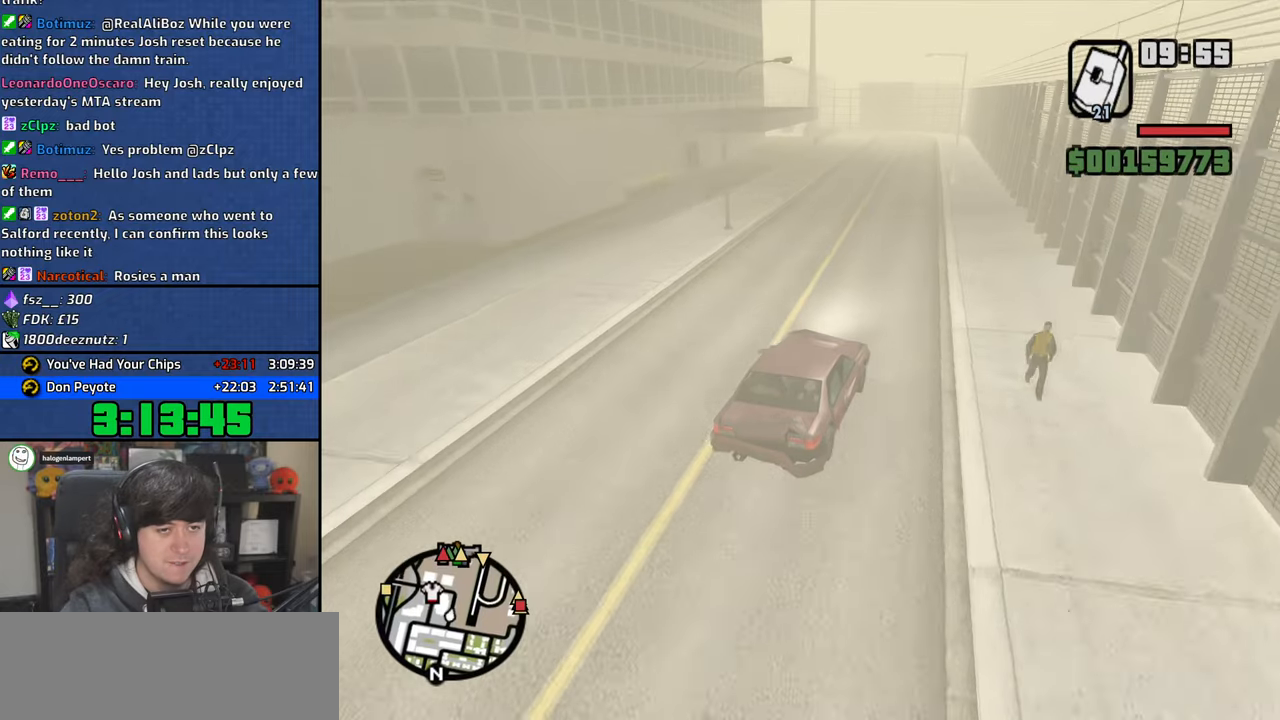
{"keys": ["w"], "mouse": [], "events": [[133, "a", "down"], [283, "a", "up"]]}
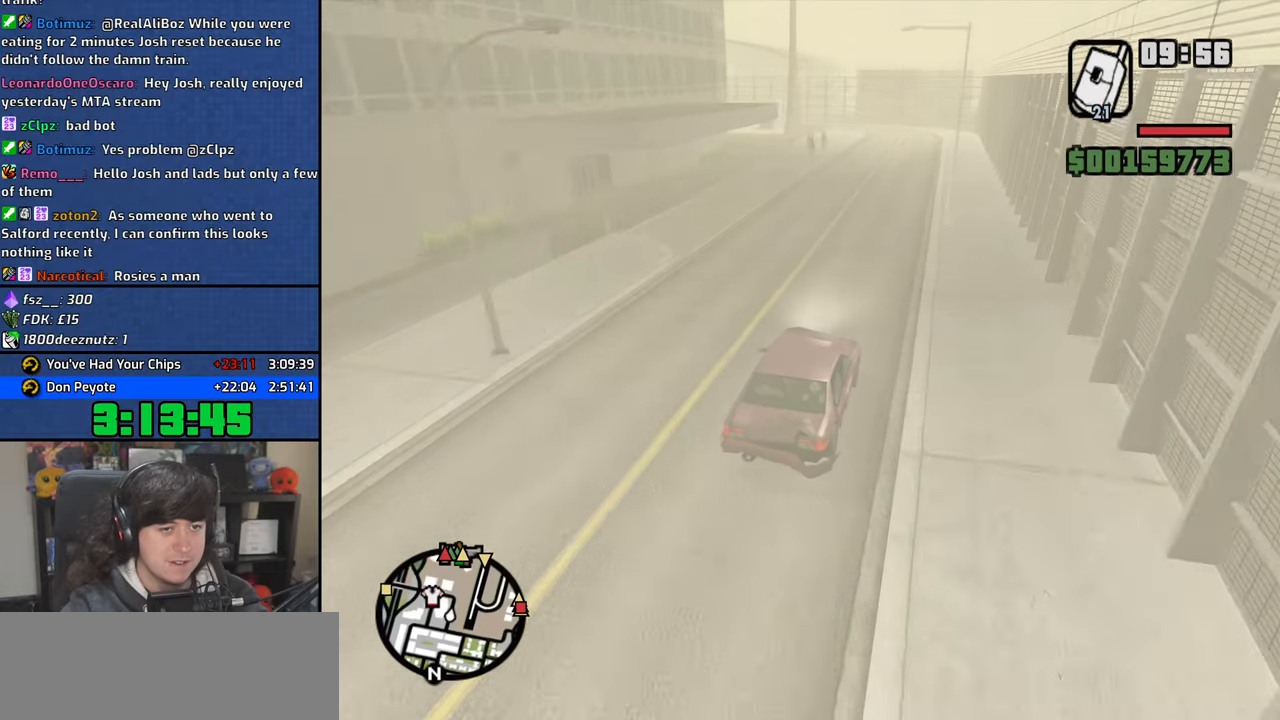
{"keys": ["w"], "mouse": [], "events": [[167, "d", "down"], [450, "d", "up"]]}
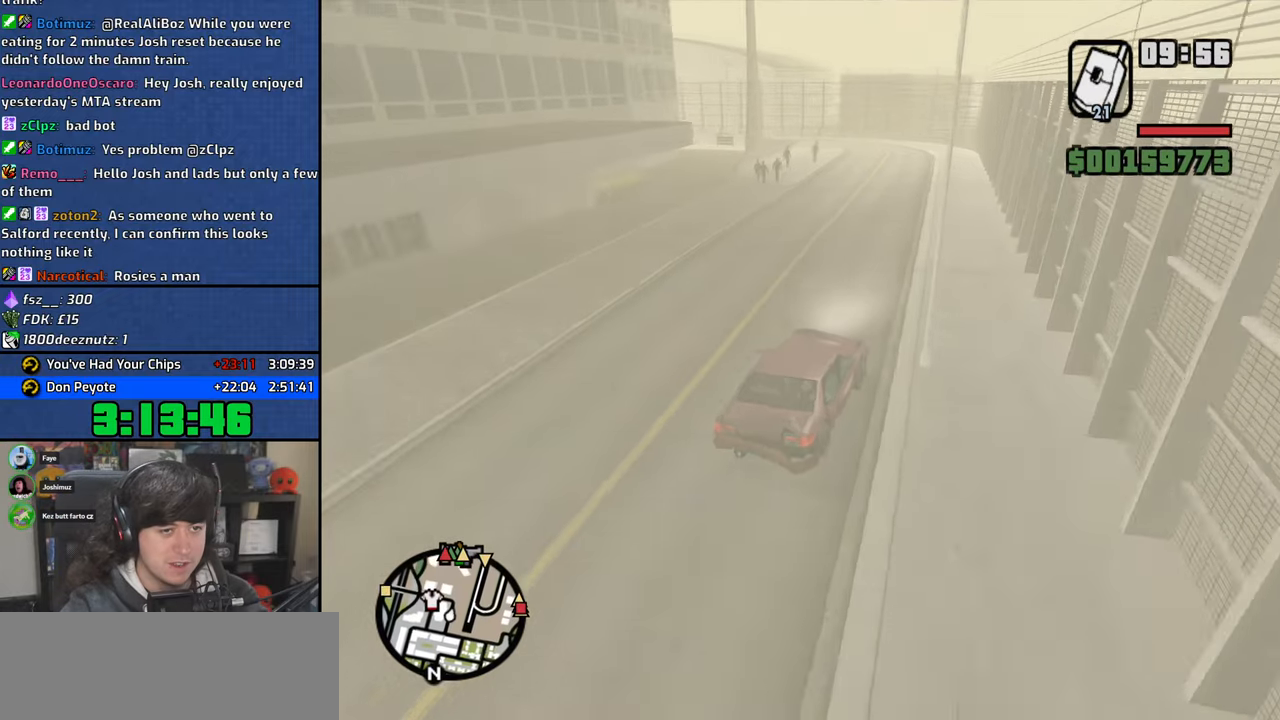
{"keys": ["a"], "mouse": [], "events": [[217, "a", "down"], [333, "w", "up"]]}
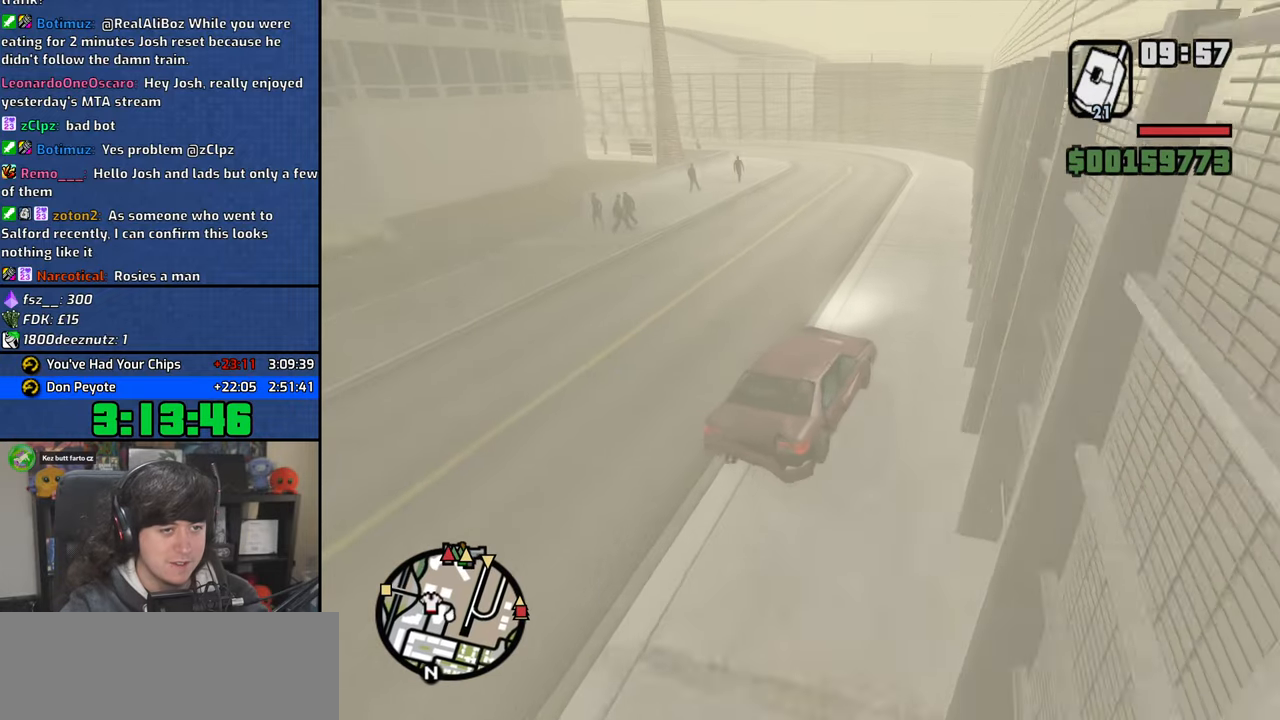
{"keys": ["a", "w"], "mouse": [], "events": [[133, "w", "down"]]}
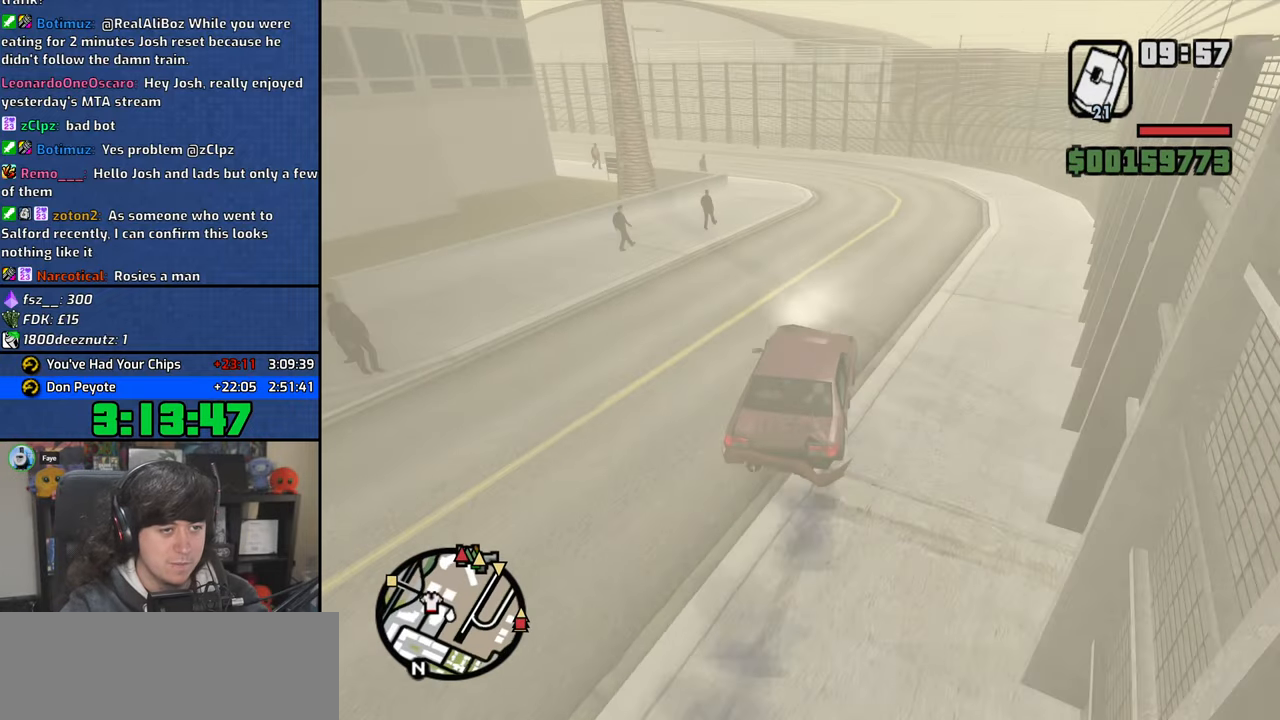
{"keys": ["a", "w"], "mouse": [], "events": []}
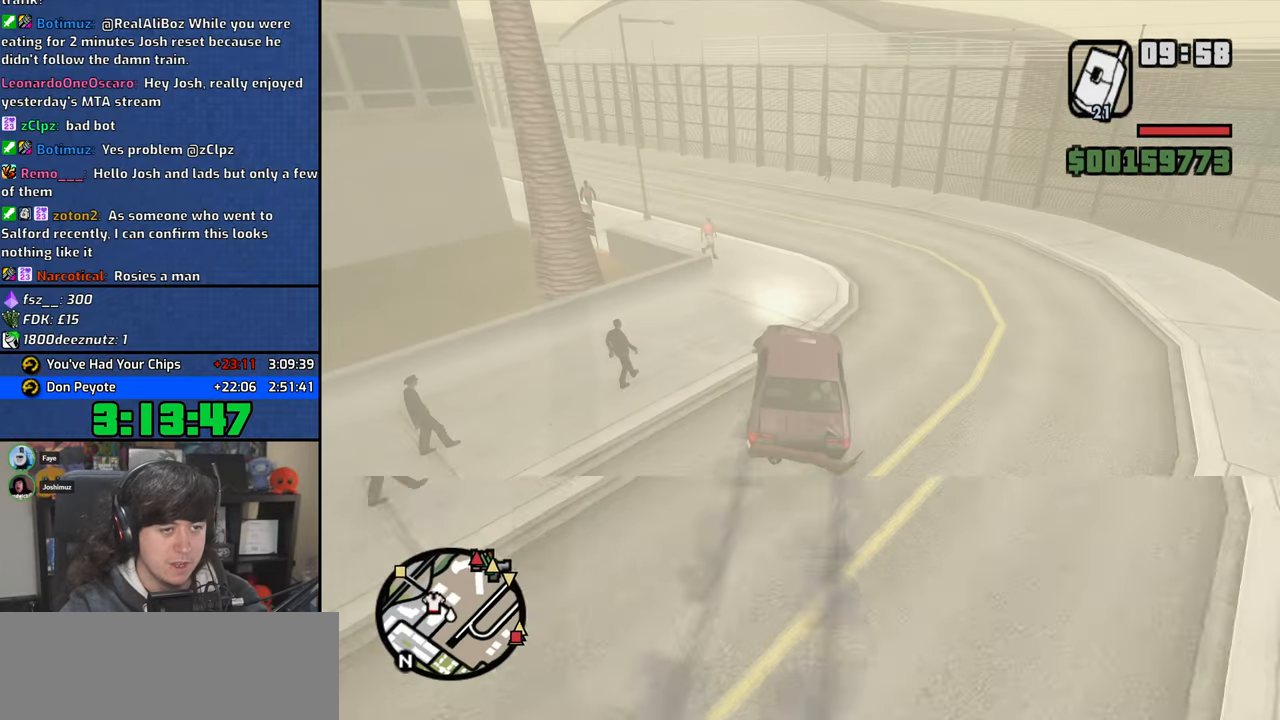
{"keys": ["a", "w"], "mouse": [], "events": []}
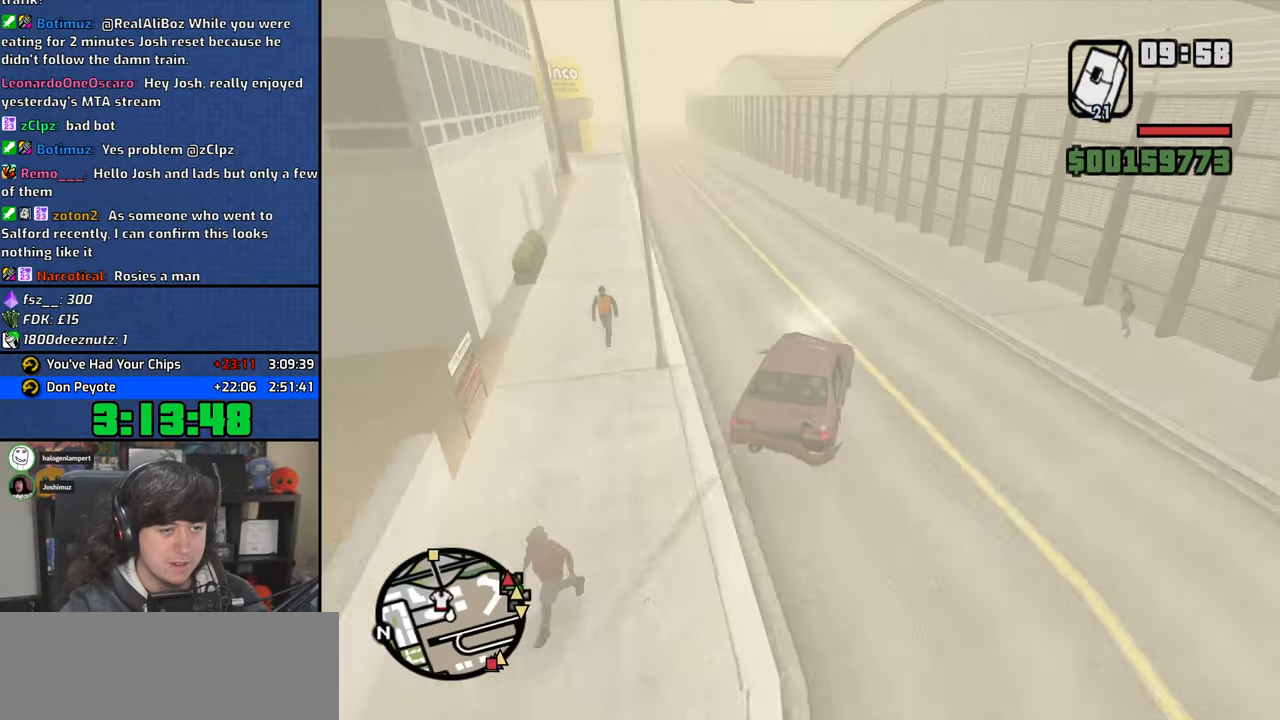
{"keys": ["a", "w"], "mouse": [], "events": []}
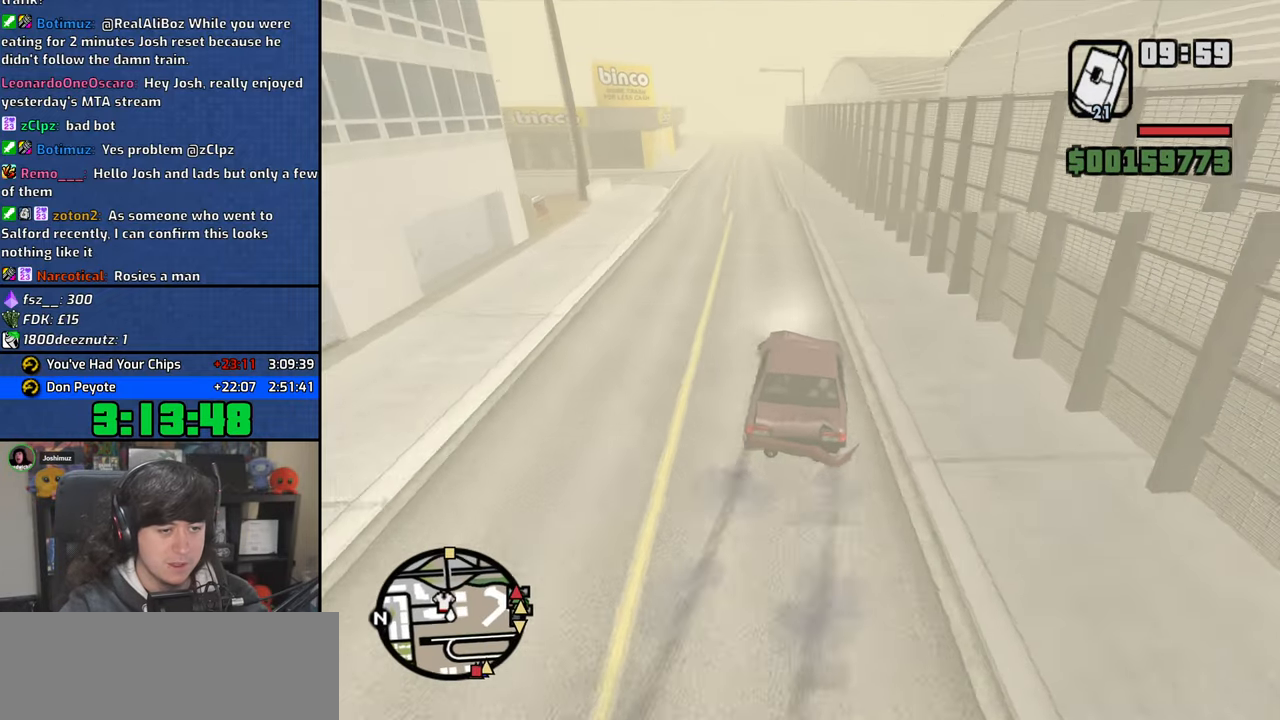
{"keys": ["w"], "mouse": [], "events": [[217, "a", "up"], [217, "d", "down"], [417, "d", "up"]]}
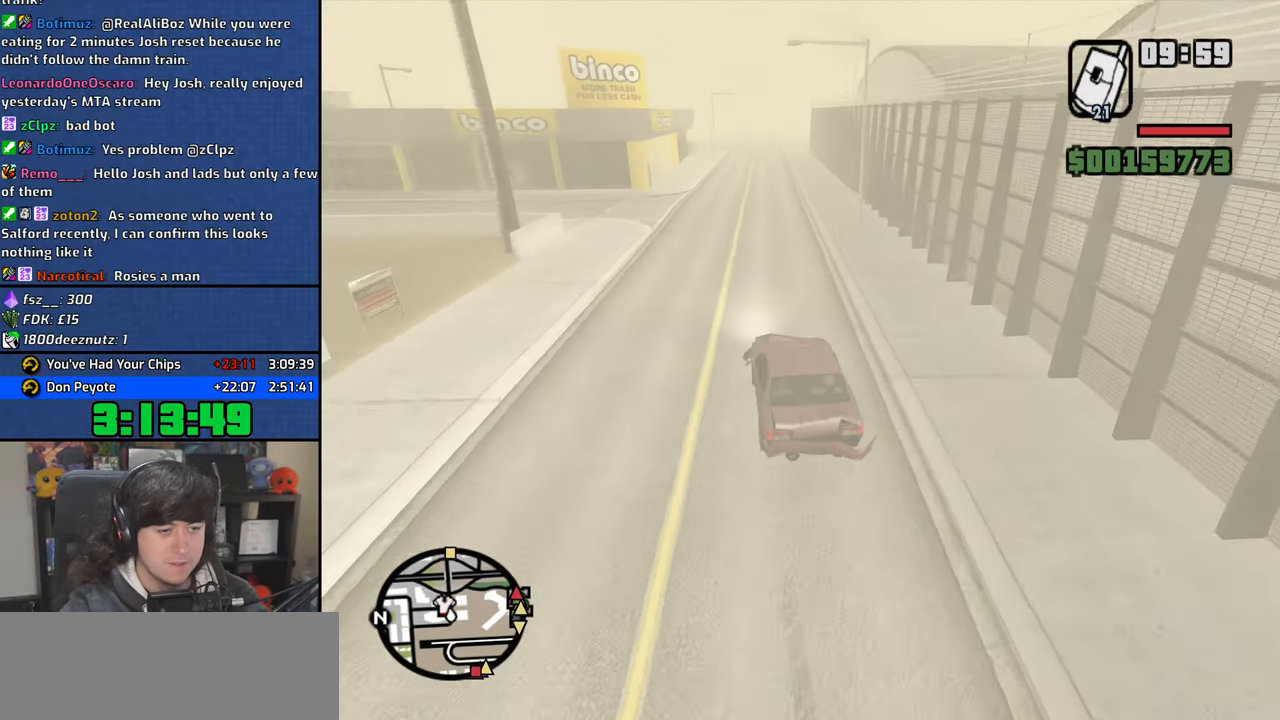
{"keys": ["w"], "mouse": [], "events": [[333, "d", "down"], [400, "d", "up"]]}
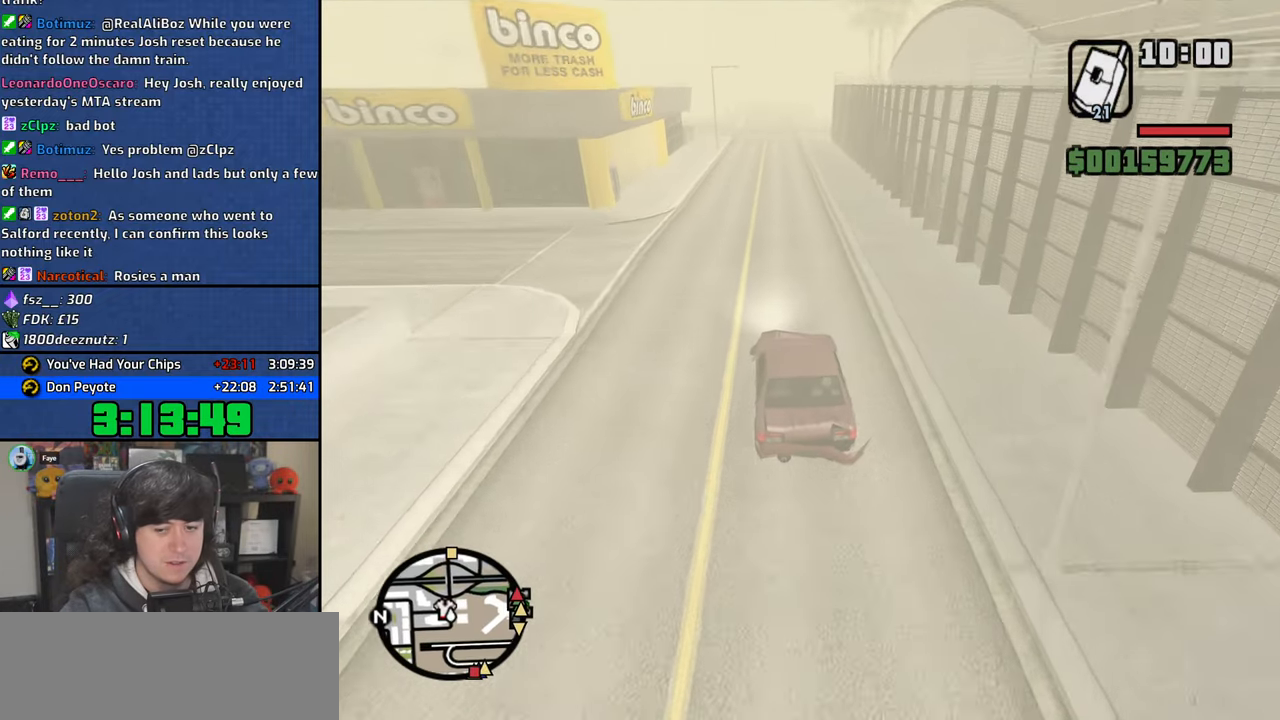
{"keys": ["w"], "mouse": [], "events": []}
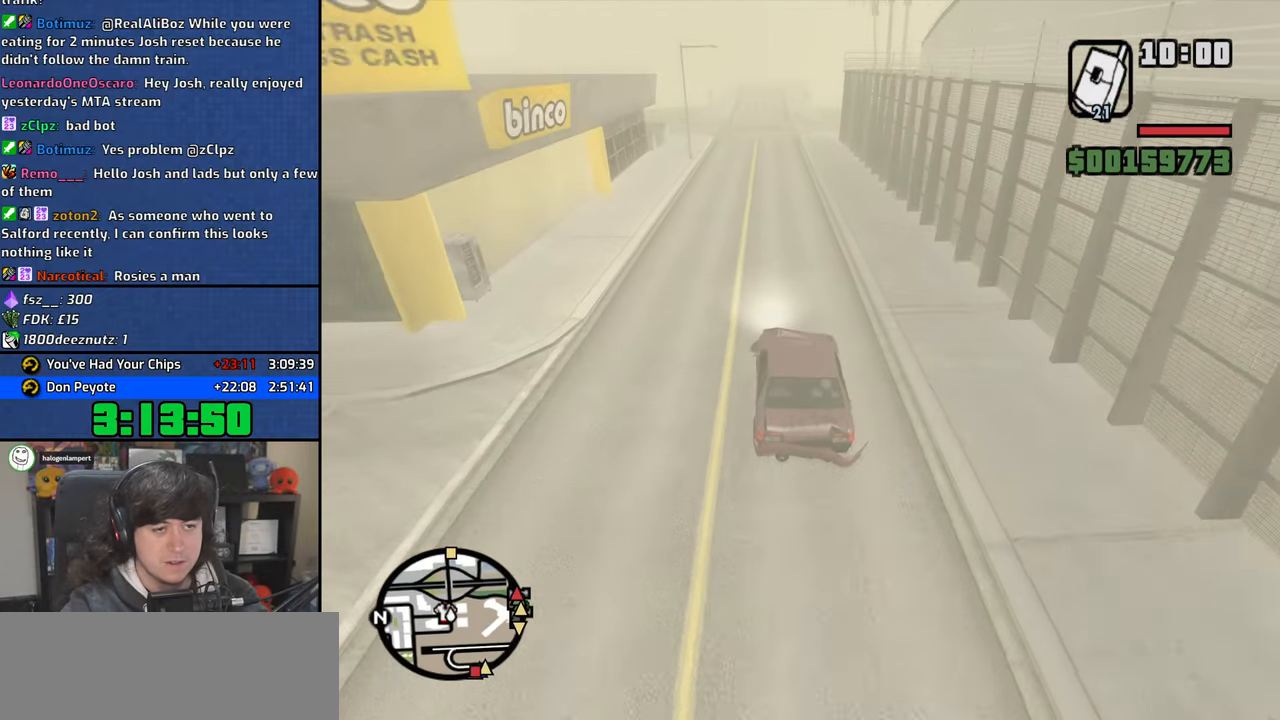
{"keys": ["w"], "mouse": [], "events": [[367, "a", "down"], [417, "a", "up"]]}